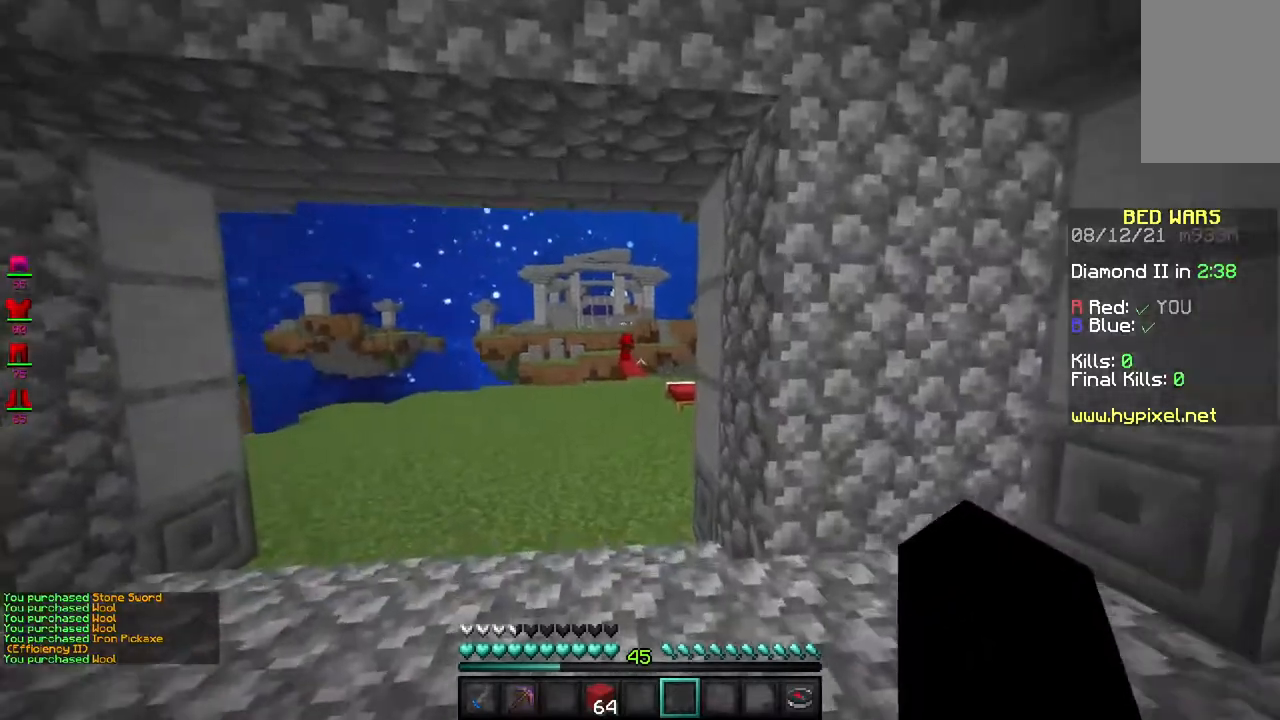
Gameplay with keyboard and mouse; each line is a JSON object with the keys and mouse buttons held at the frame after it. "events" lists presses ("down") and releases ("up") of "a", "d", "s", "space", "w", "mouse_left" and "mouse_right" between this image and that frame as [ms after this image, input, new state], when the widget could be followed in between. "mouse_left", "mouse_right" = the "left", "right" buttons of the "mouse" list. No other keys are recorded. Fast repeated clicks can show as one long hold. Mouse movement is not recorded.
{"keys": ["w"], "mouse": [], "events": []}
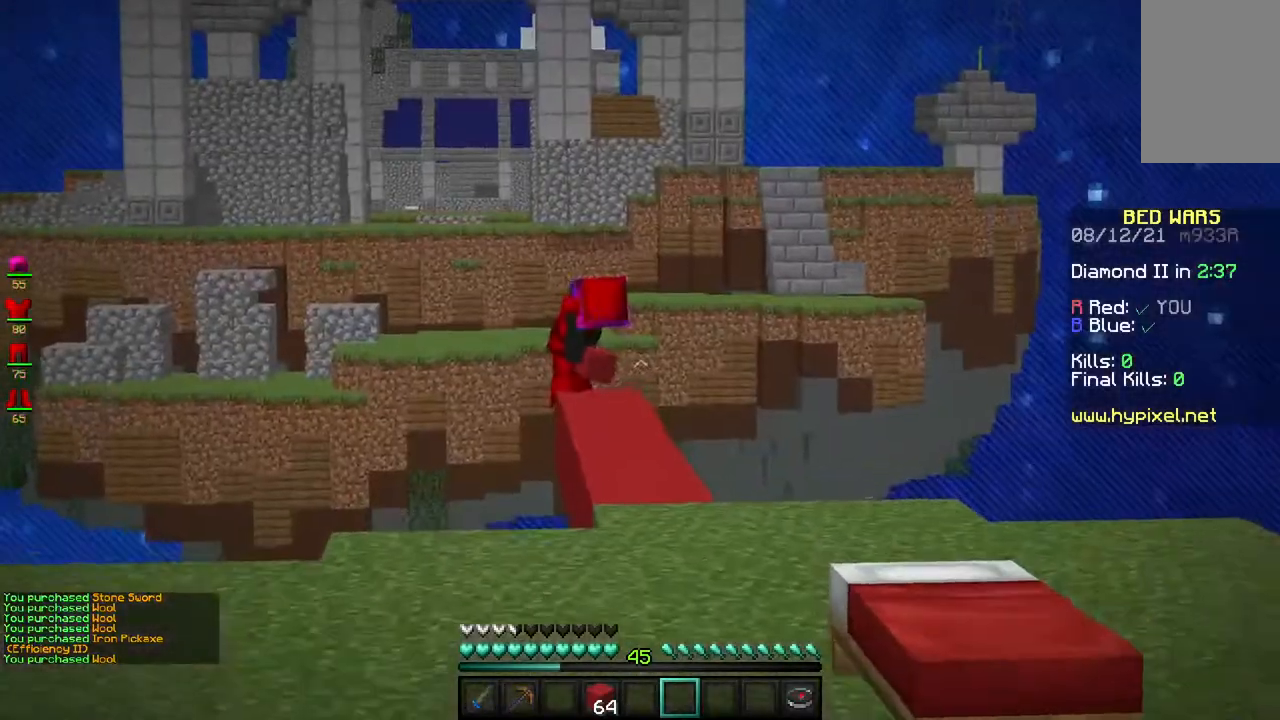
{"keys": ["space", "w"], "mouse": [], "events": [[350, "space", "down"]]}
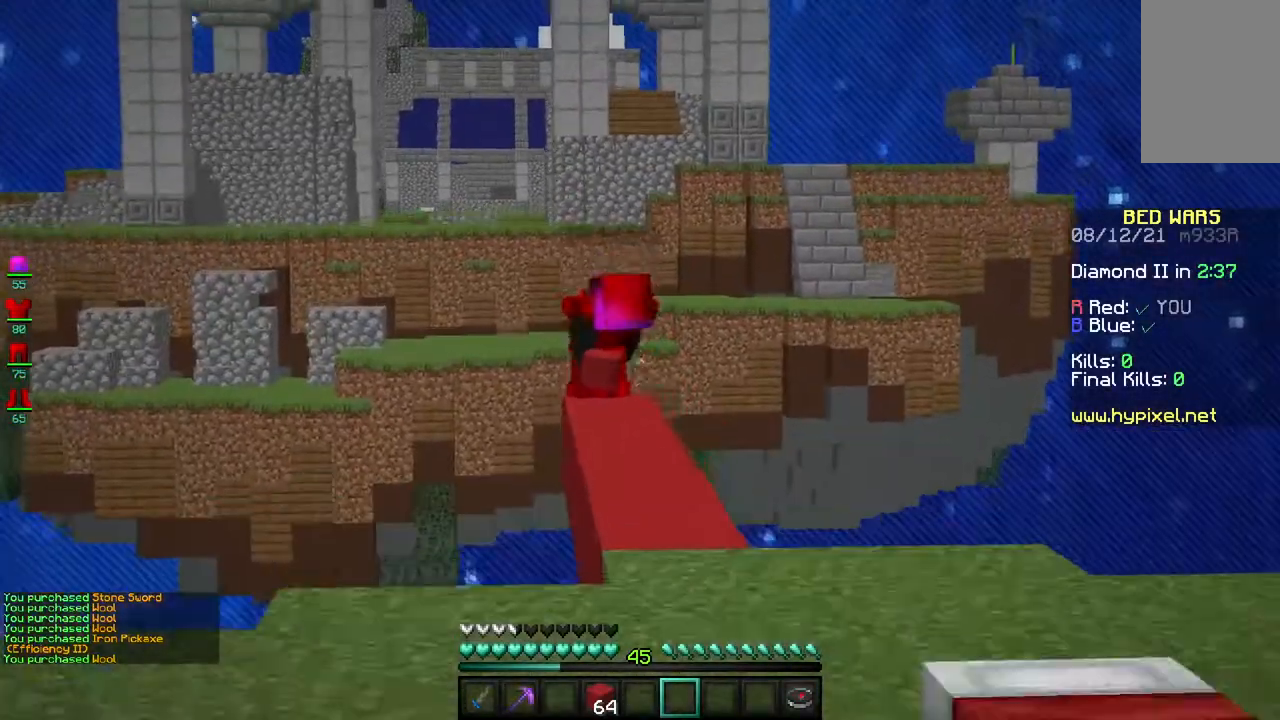
{"keys": ["space", "w"], "mouse": [], "events": []}
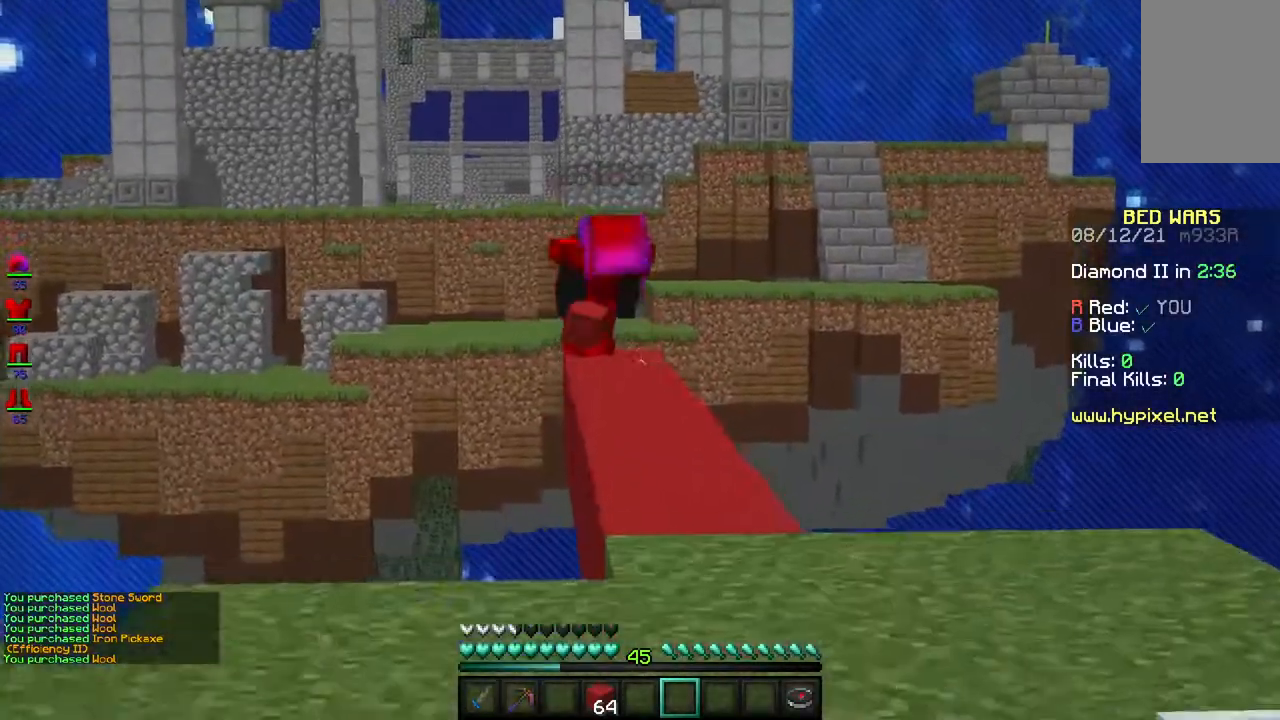
{"keys": ["w"], "mouse": [], "events": [[200, "space", "up"]]}
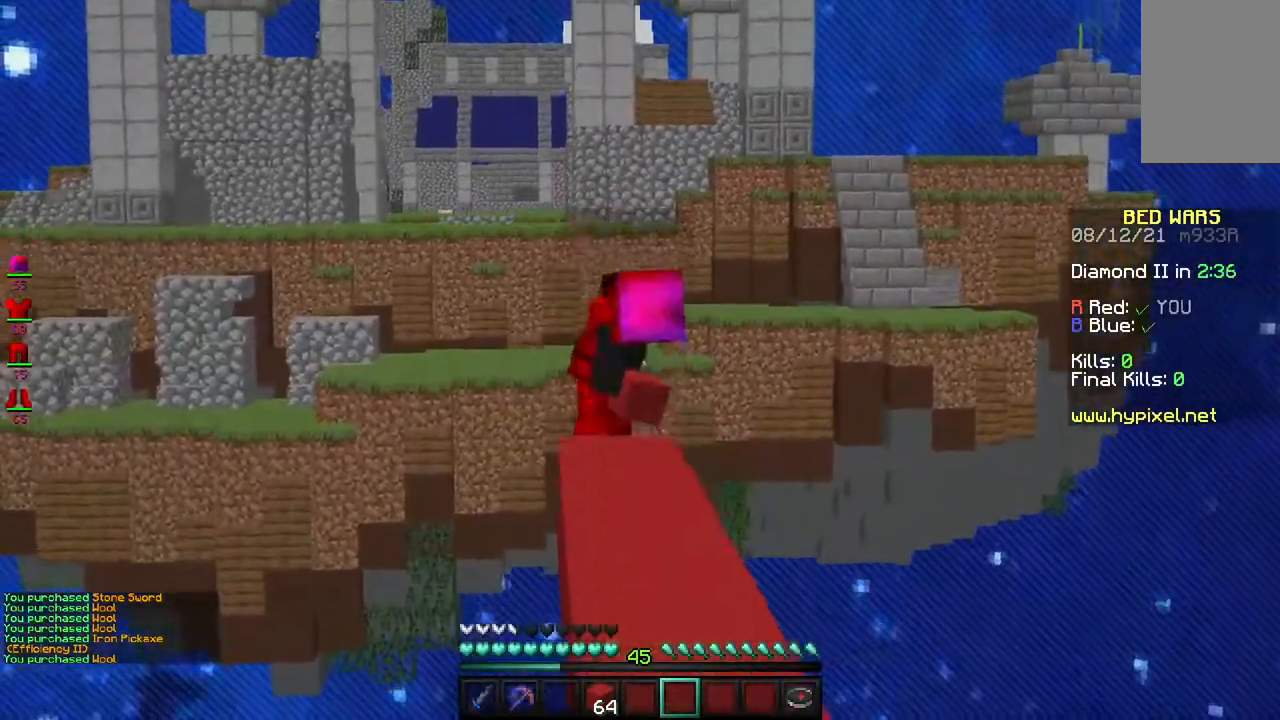
{"keys": ["space", "w"], "mouse": [], "events": [[233, "space", "down"]]}
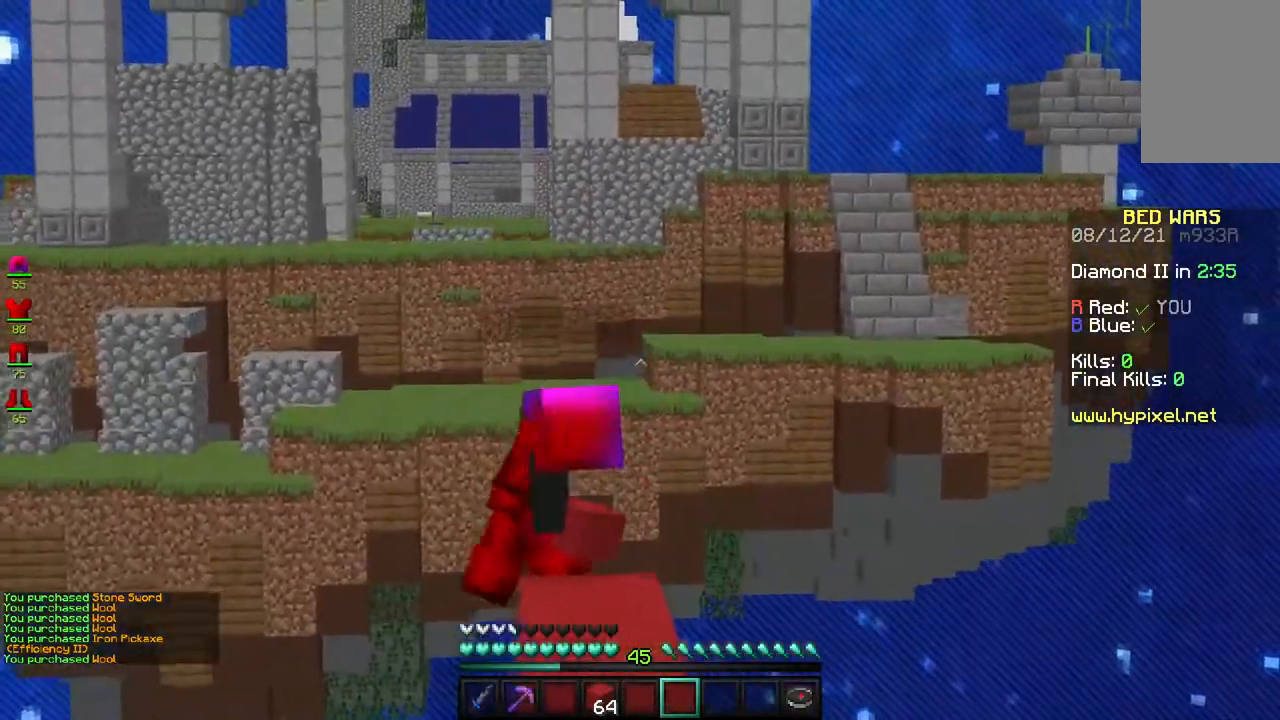
{"keys": ["space", "w"], "mouse": [], "events": []}
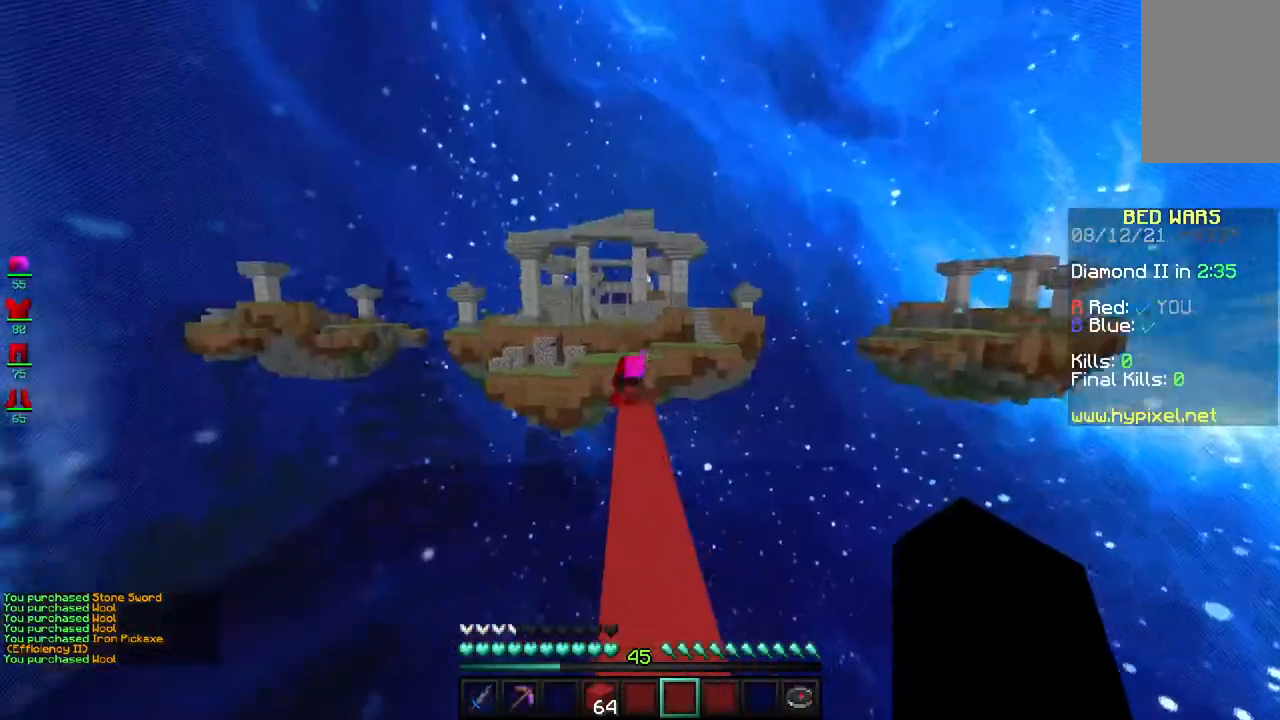
{"keys": ["space", "w"], "mouse": [], "events": []}
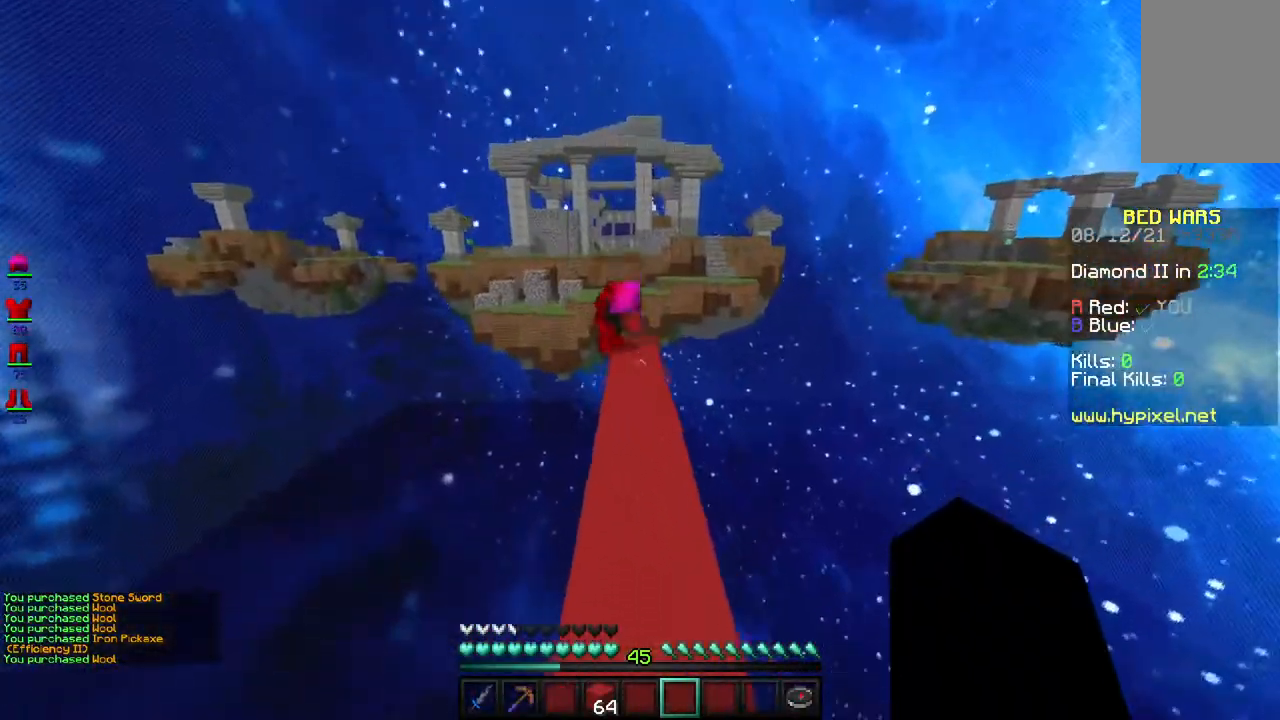
{"keys": ["space", "w"], "mouse": [], "events": []}
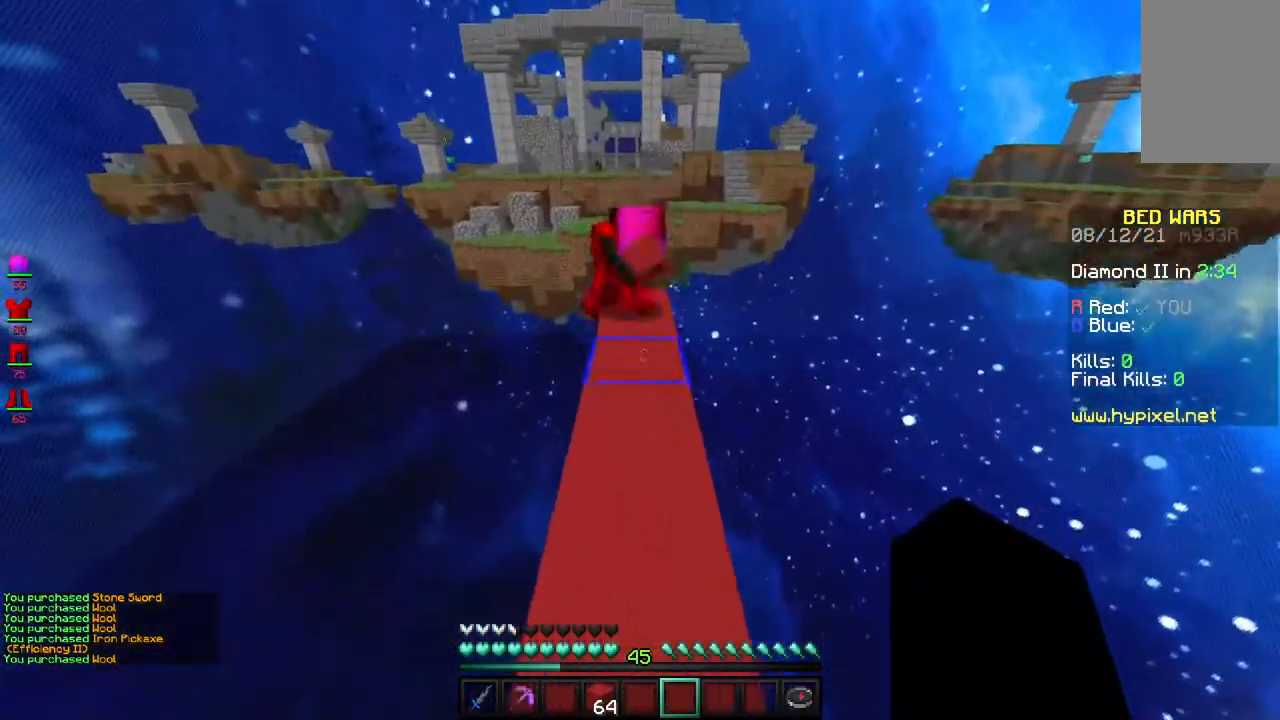
{"keys": ["w"], "mouse": [], "events": [[250, "space", "up"]]}
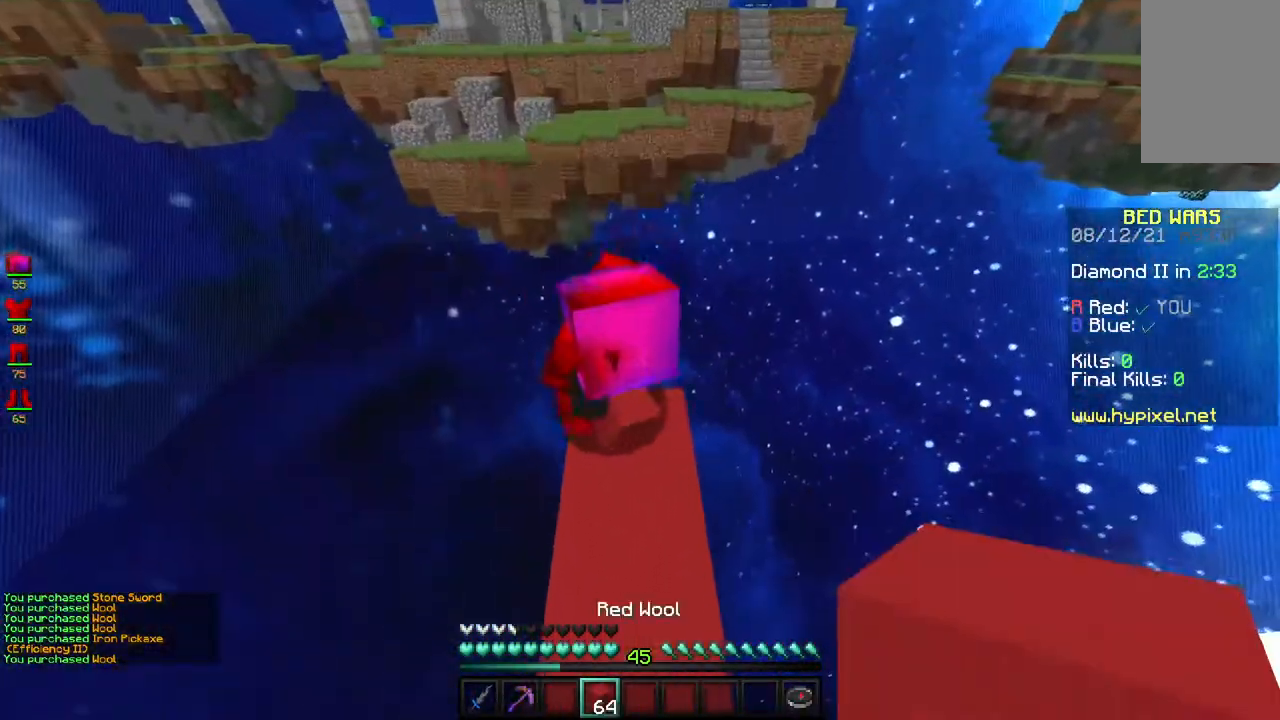
{"keys": ["d"], "mouse": [], "events": [[33, "d", "down"], [367, "w", "up"]]}
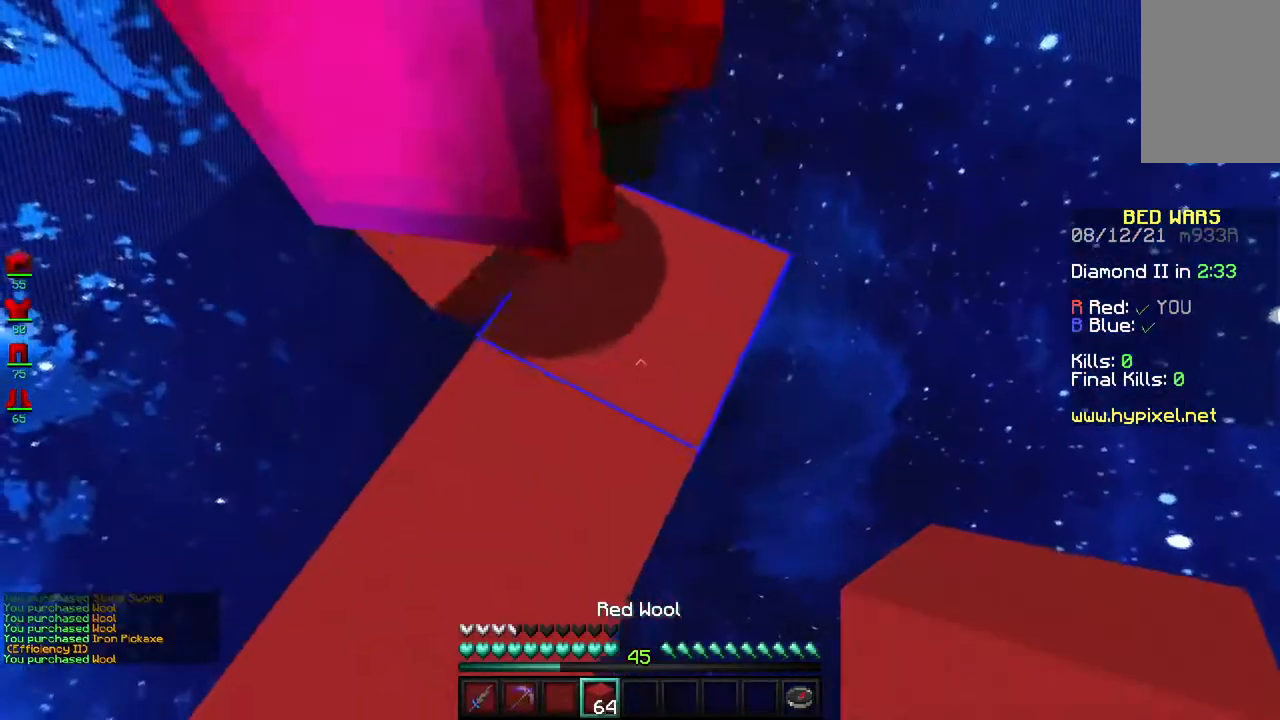
{"keys": ["d", "w"], "mouse": [], "events": [[100, "w", "down"], [317, "mouse_right", "down"], [467, "mouse_right", "up"]]}
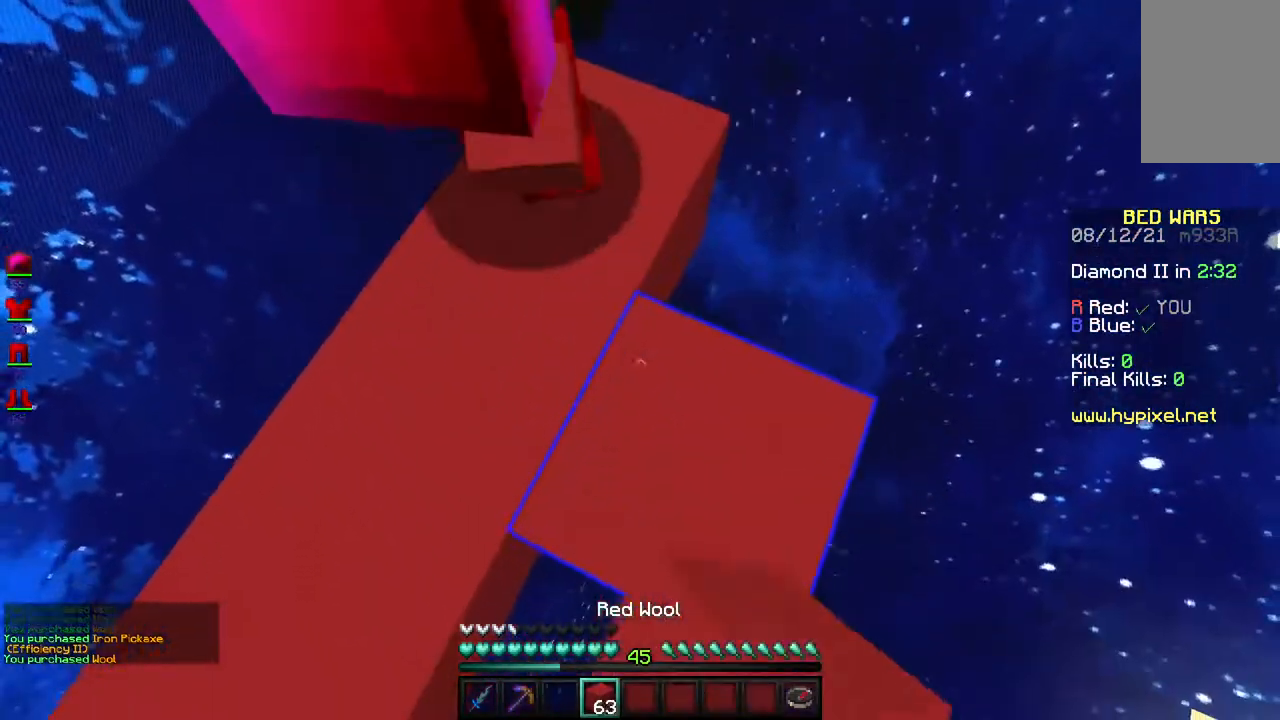
{"keys": ["d", "s"], "mouse": [], "events": [[267, "w", "up"], [317, "s", "down"]]}
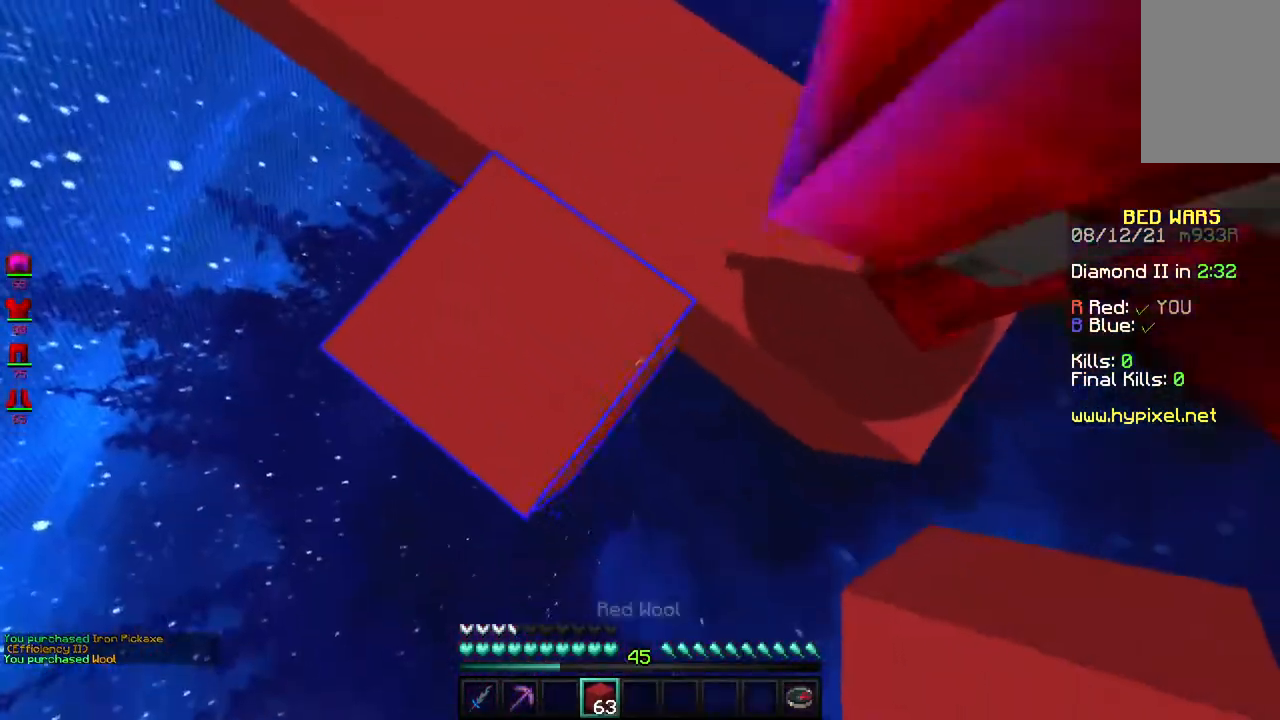
{"keys": ["d", "s"], "mouse": ["right"], "events": [[33, "d", "up"], [167, "d", "down"], [417, "mouse_right", "down"]]}
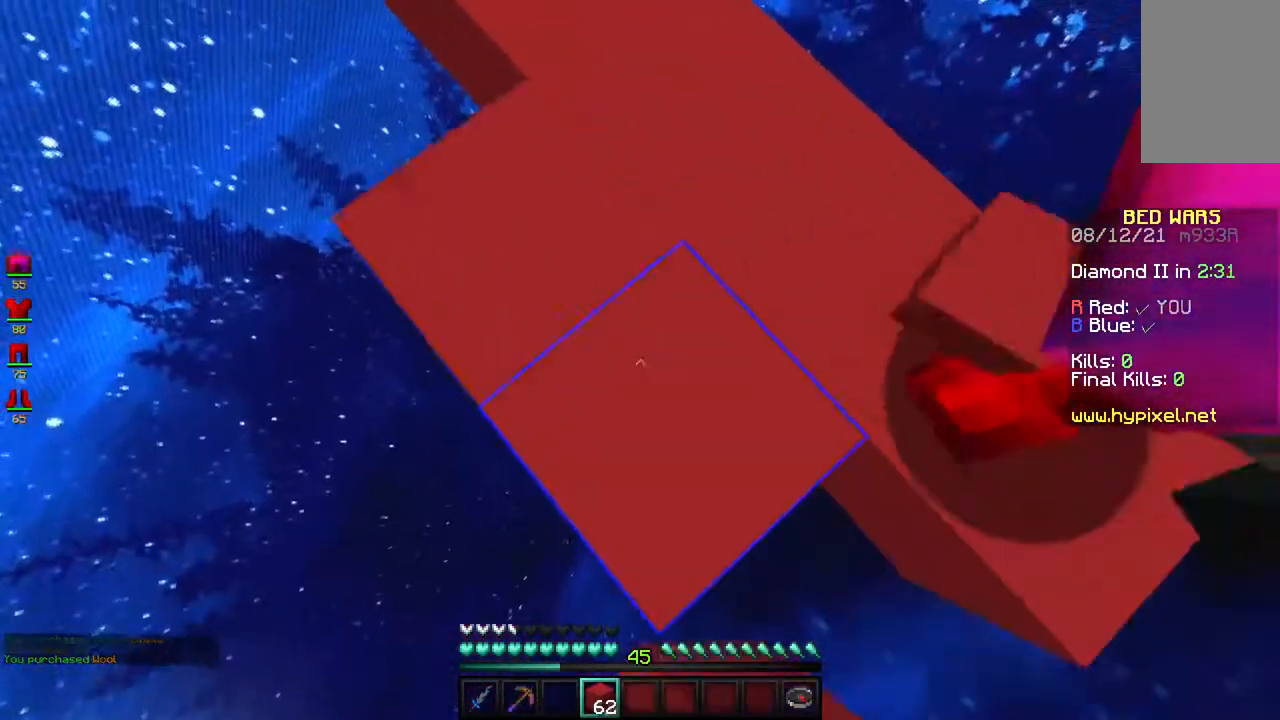
{"keys": ["d", "s"], "mouse": ["right"], "events": [[67, "mouse_right", "up"], [350, "mouse_right", "down"]]}
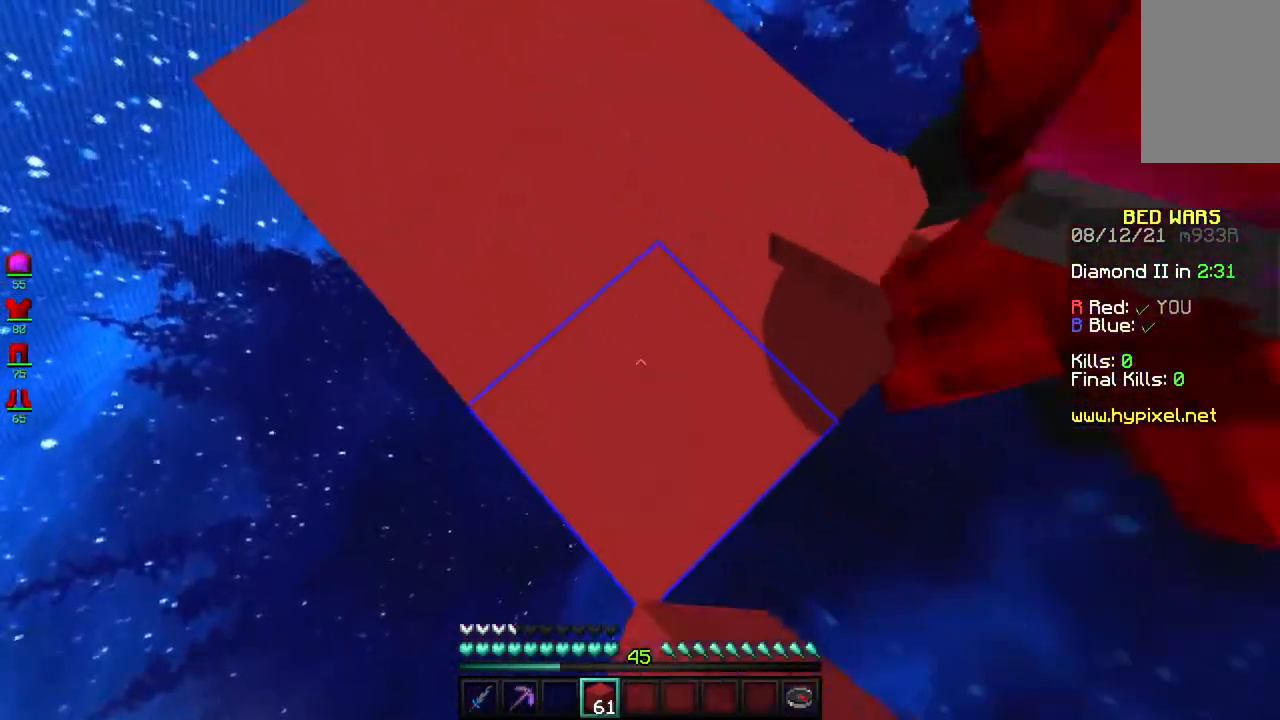
{"keys": ["d", "s"], "mouse": [], "events": [[50, "mouse_right", "up"], [317, "mouse_right", "down"], [500, "mouse_right", "up"]]}
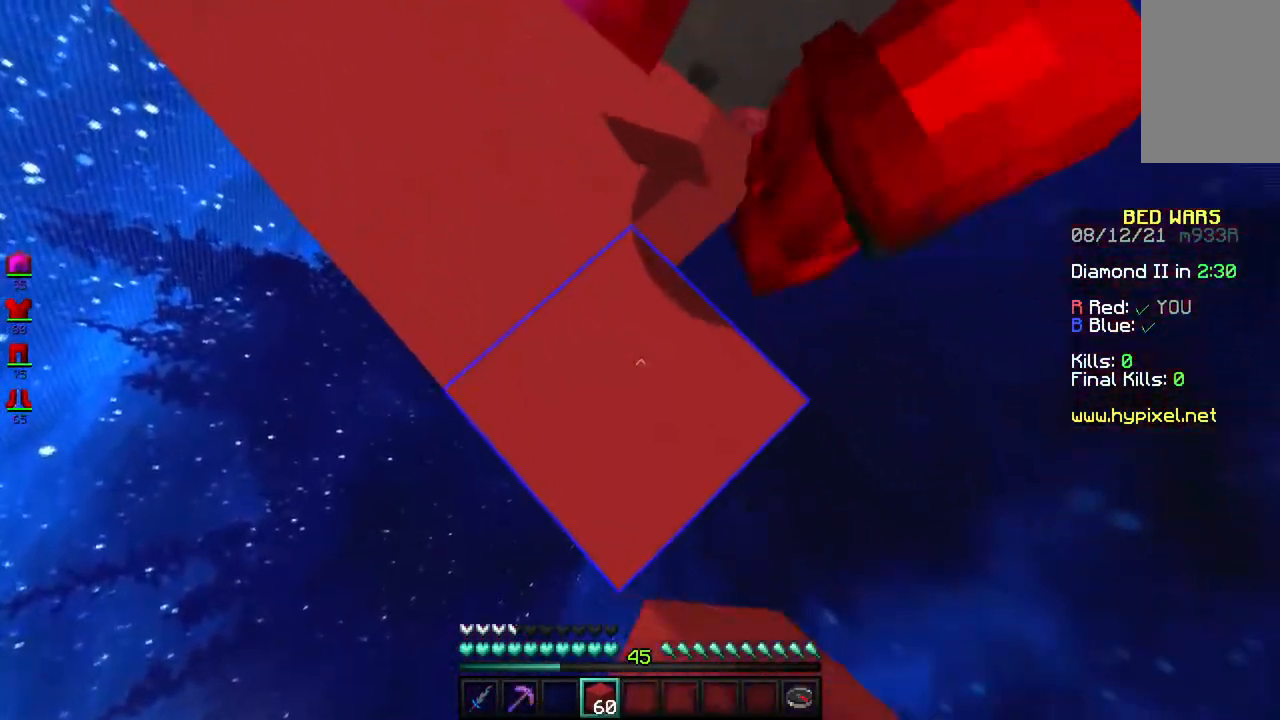
{"keys": ["d", "s"], "mouse": [], "events": [[283, "mouse_right", "down"], [450, "mouse_right", "up"]]}
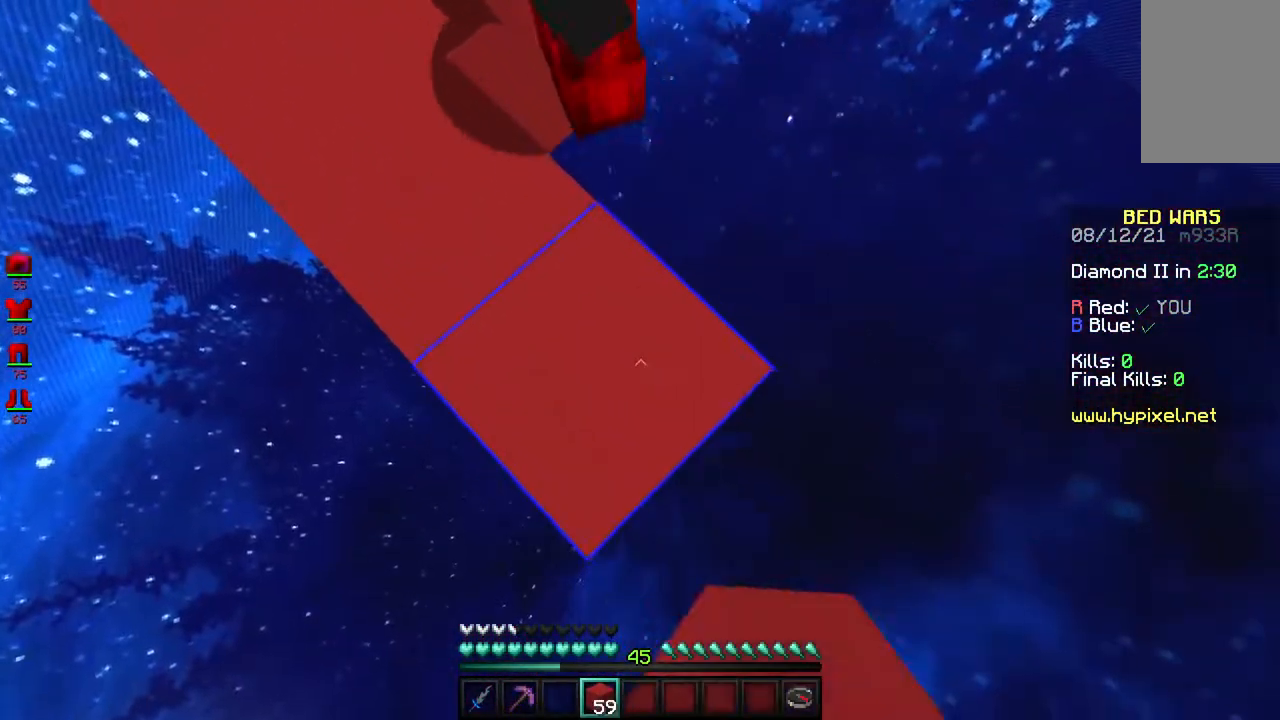
{"keys": ["d", "s"], "mouse": [], "events": [[233, "mouse_right", "down"], [400, "mouse_right", "up"]]}
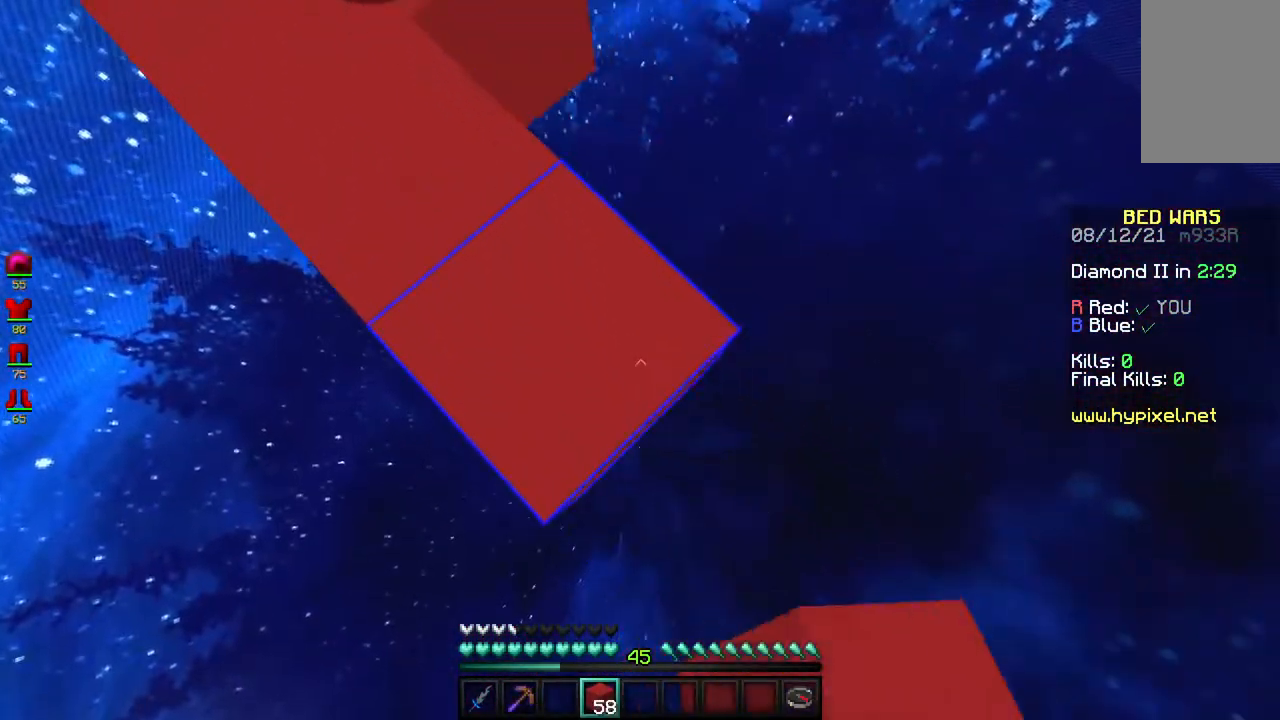
{"keys": ["d", "s"], "mouse": [], "events": [[133, "mouse_right", "down"], [317, "mouse_right", "up"]]}
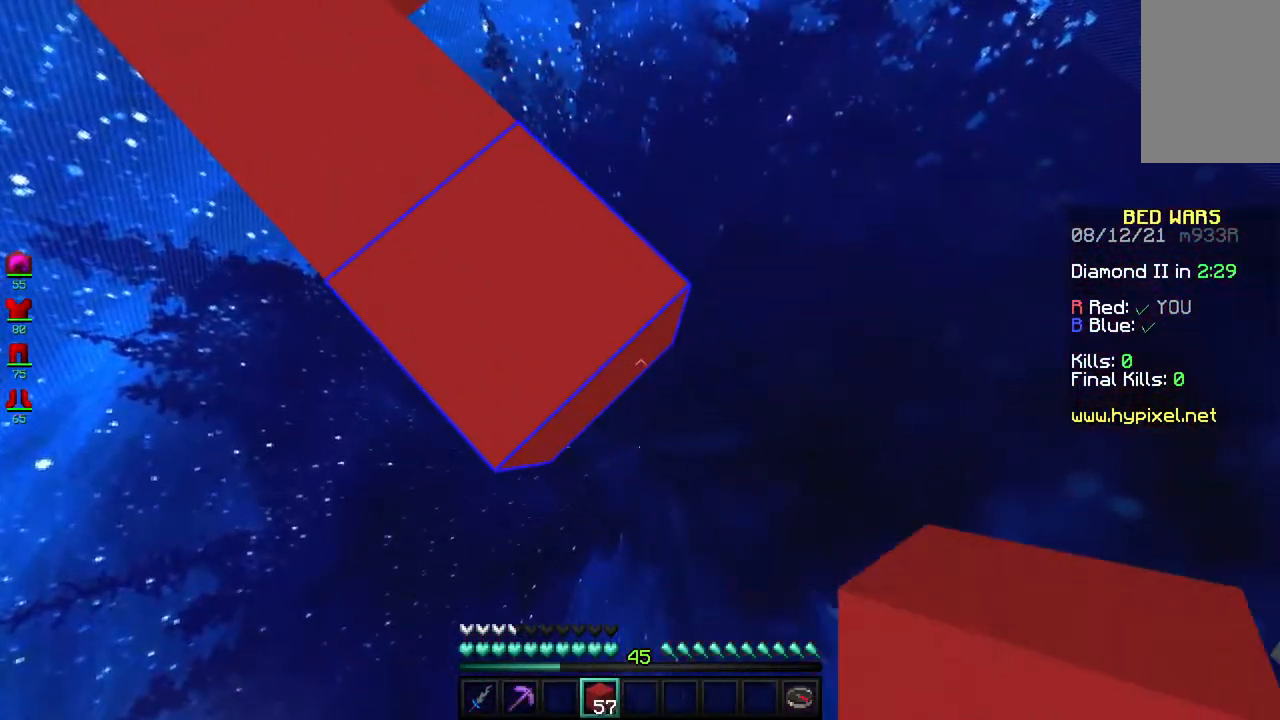
{"keys": ["d", "s"], "mouse": [], "events": [[67, "mouse_right", "down"], [233, "mouse_right", "up"]]}
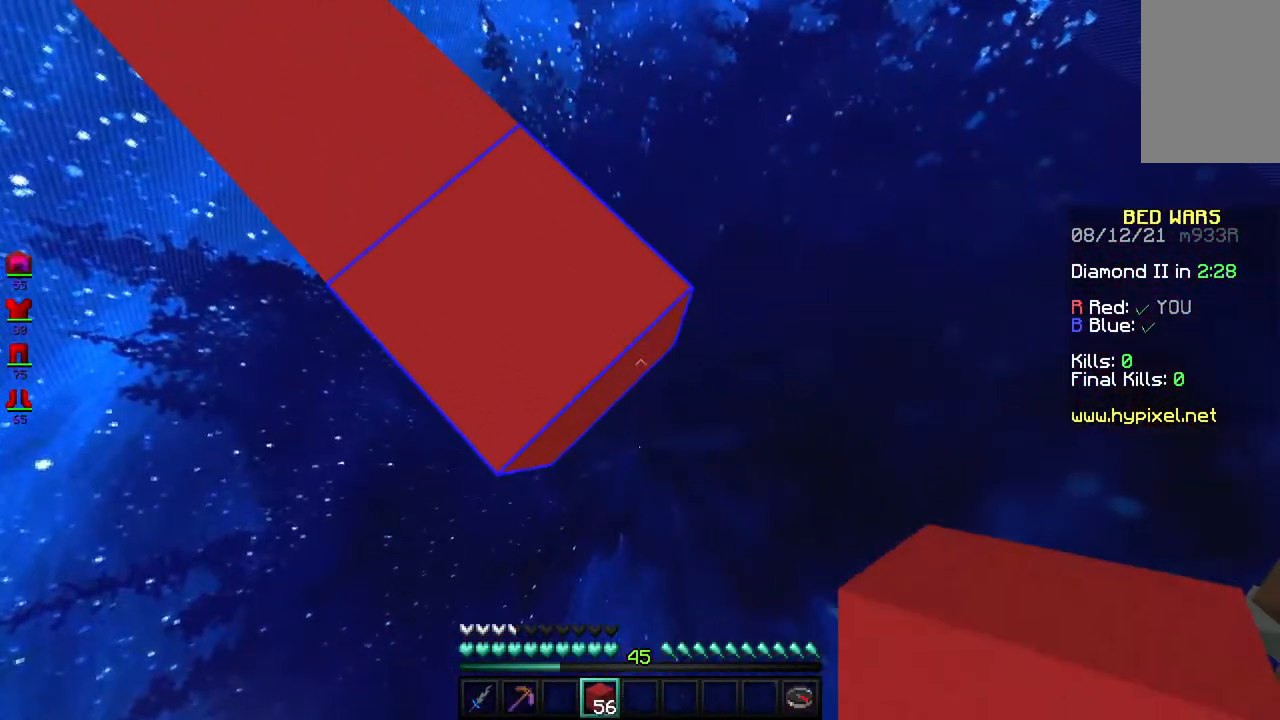
{"keys": ["d", "s"], "mouse": ["right"], "events": [[67, "mouse_right", "down"], [250, "mouse_right", "up"], [500, "mouse_right", "down"]]}
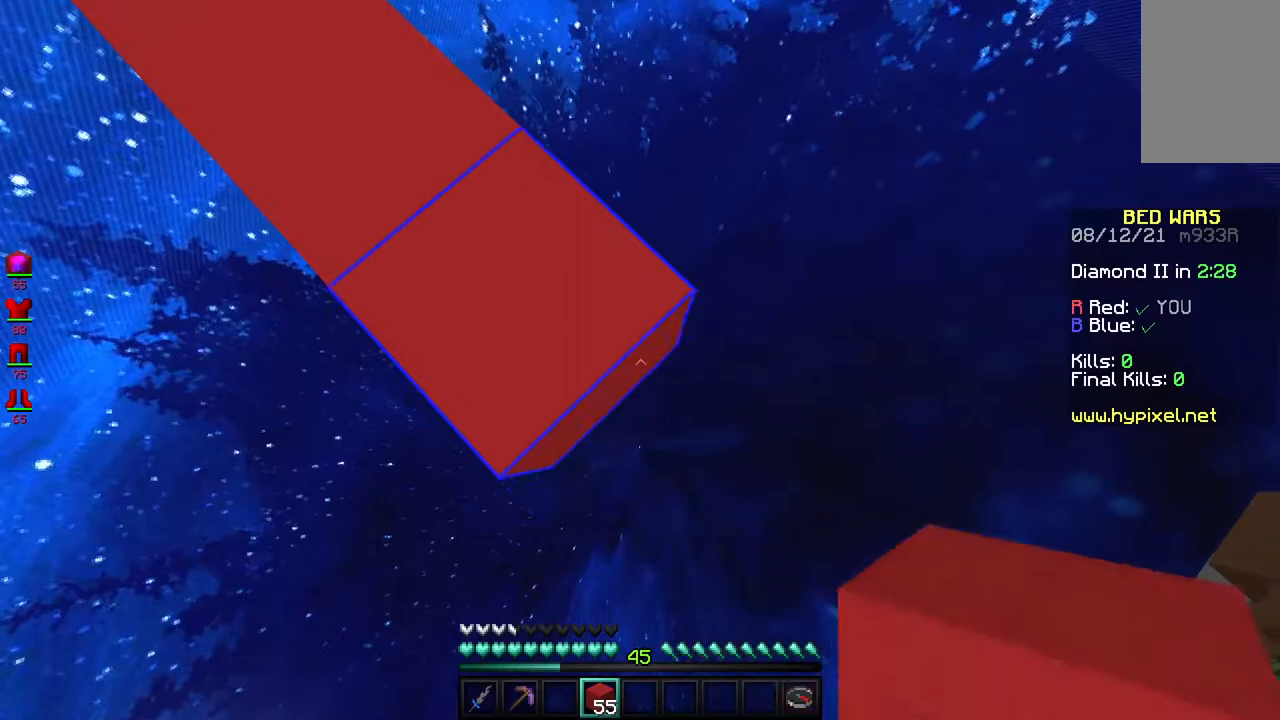
{"keys": ["d", "s"], "mouse": ["right"], "events": [[200, "mouse_right", "up"], [500, "mouse_right", "down"]]}
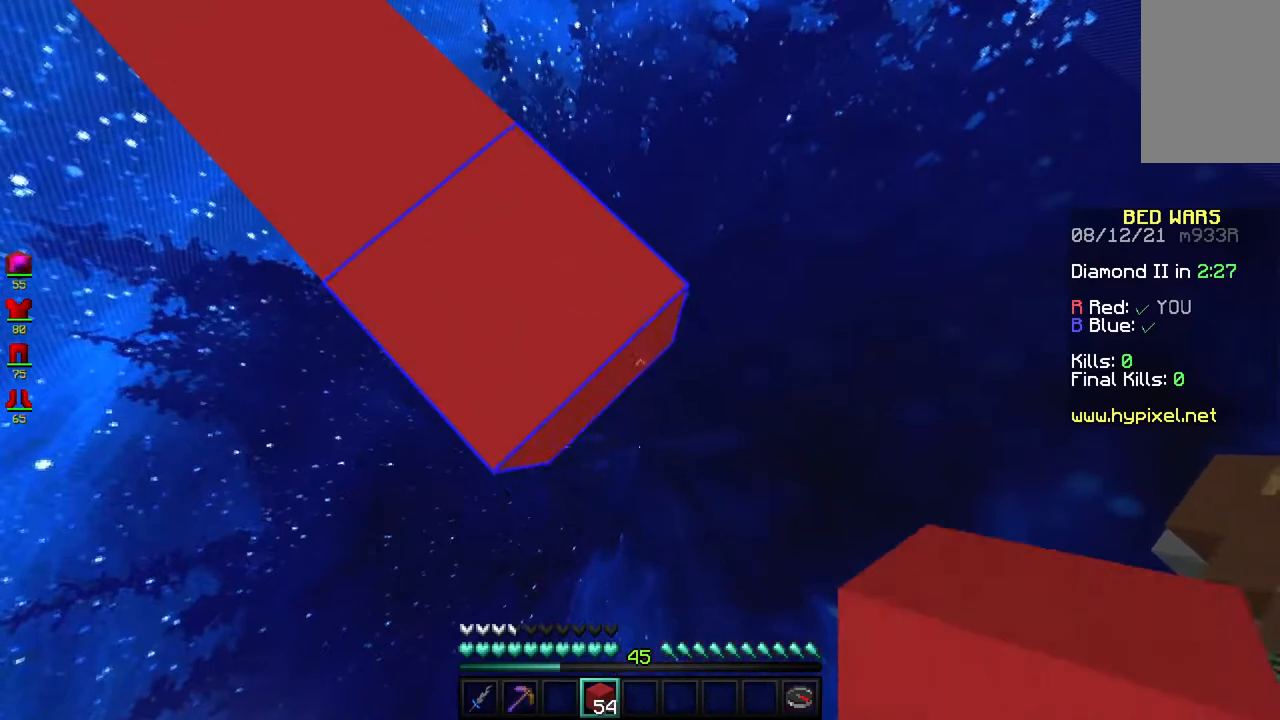
{"keys": ["d", "s", "space"], "mouse": ["right"], "events": [[167, "mouse_right", "up"], [383, "mouse_right", "down"], [450, "space", "down"]]}
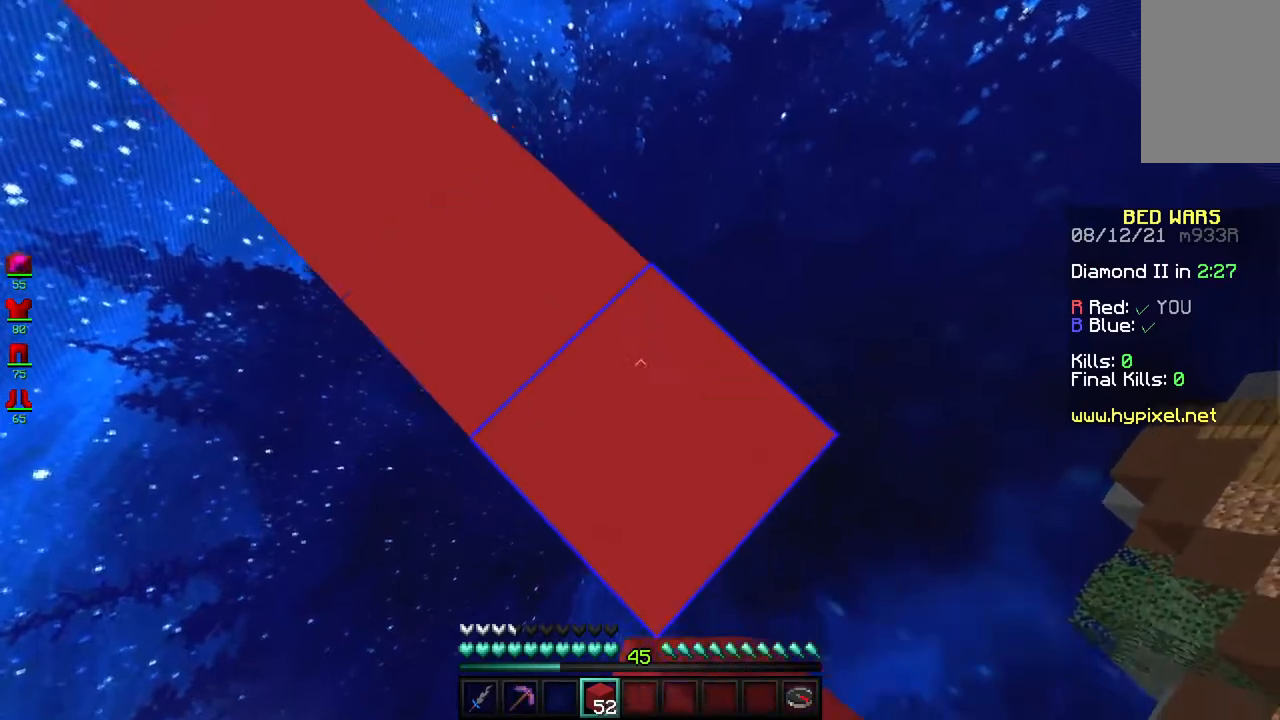
{"keys": ["d", "s"], "mouse": [], "events": [[33, "mouse_right", "up"], [83, "space", "up"], [133, "mouse_right", "down"], [300, "mouse_right", "up"]]}
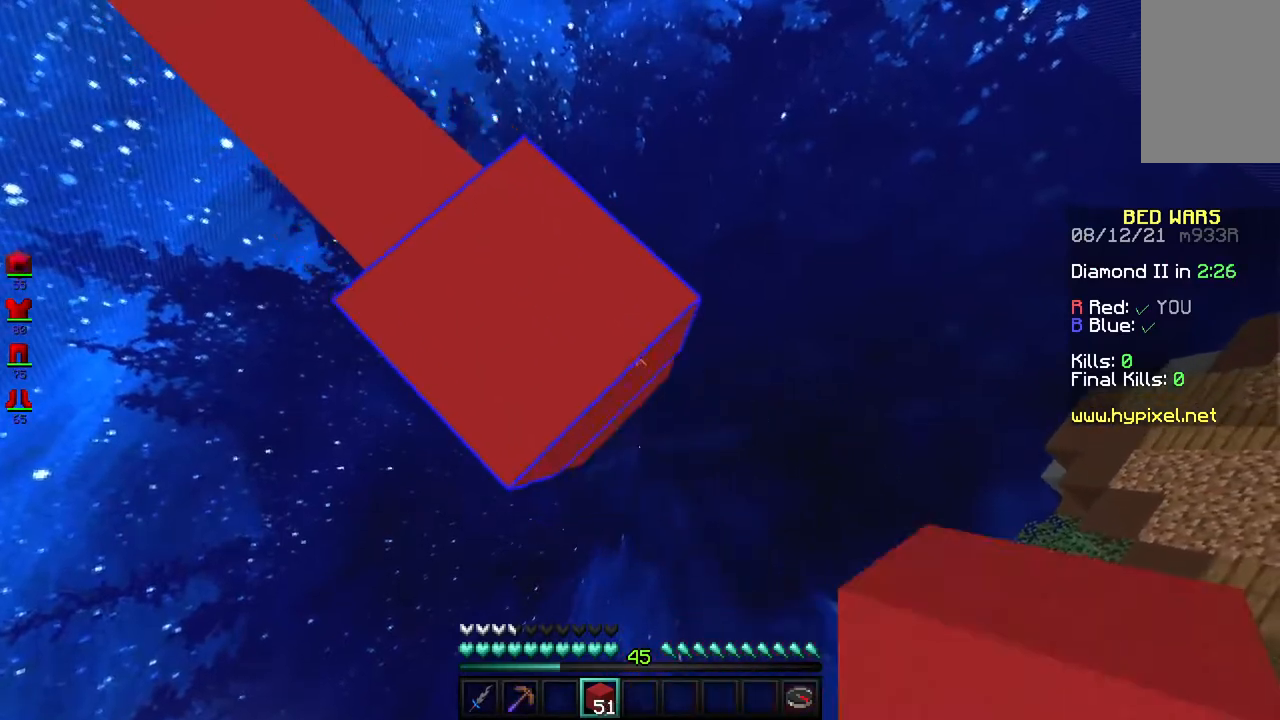
{"keys": ["d", "s"], "mouse": ["right"], "events": [[17, "mouse_right", "down"], [217, "mouse_right", "up"], [467, "mouse_right", "down"]]}
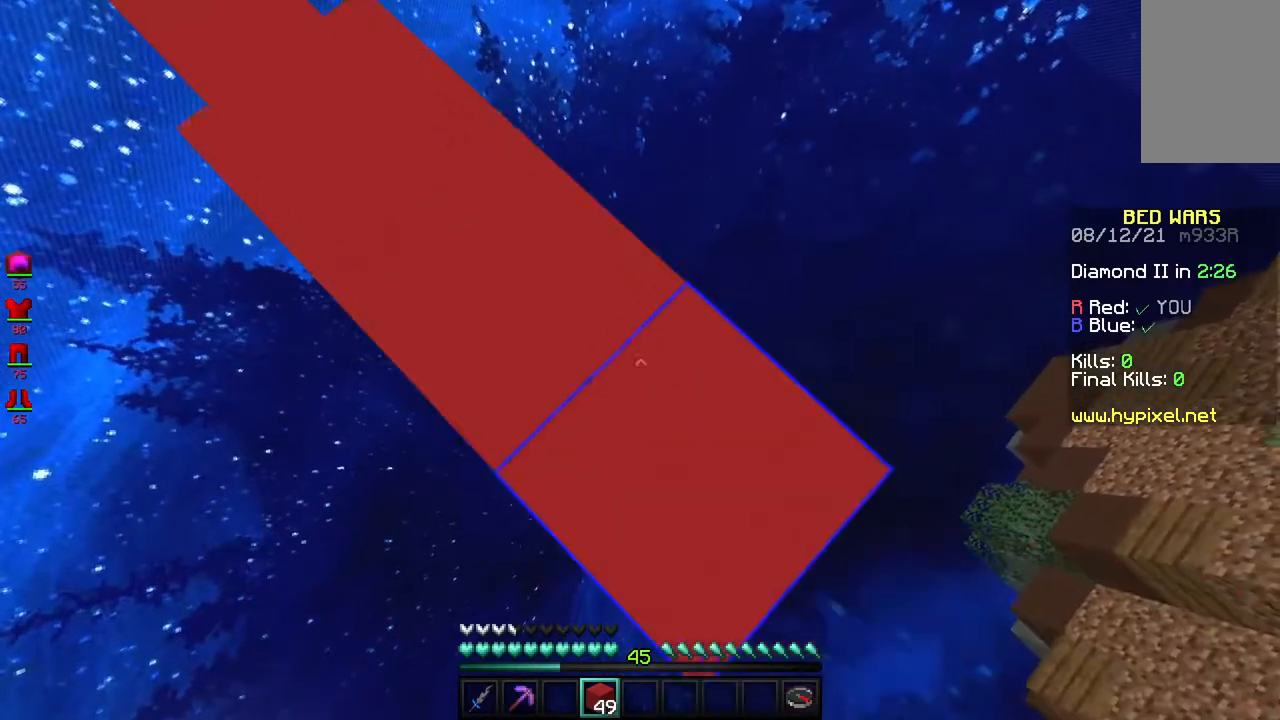
{"keys": ["d", "s"], "mouse": ["right"], "events": [[133, "mouse_right", "up"], [400, "mouse_right", "down"]]}
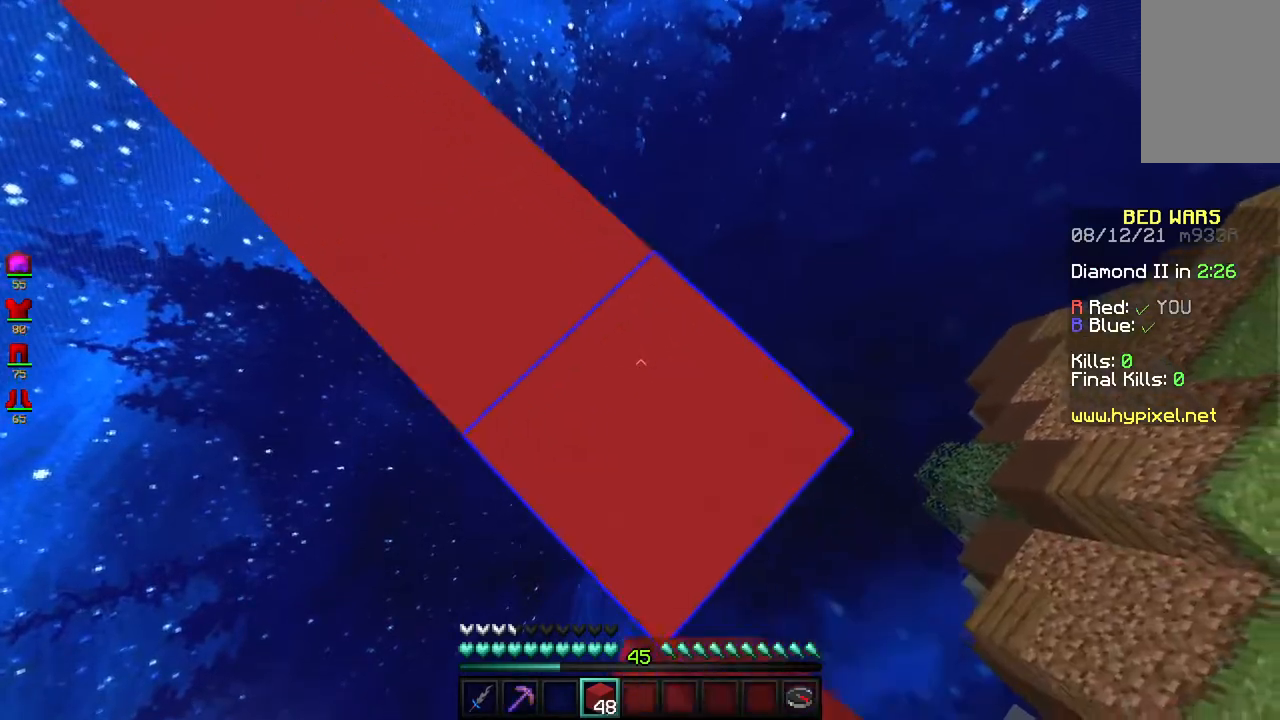
{"keys": ["d", "s"], "mouse": [], "events": [[100, "mouse_right", "up"], [300, "mouse_right", "down"], [333, "space", "down"], [450, "mouse_right", "up"], [500, "space", "up"]]}
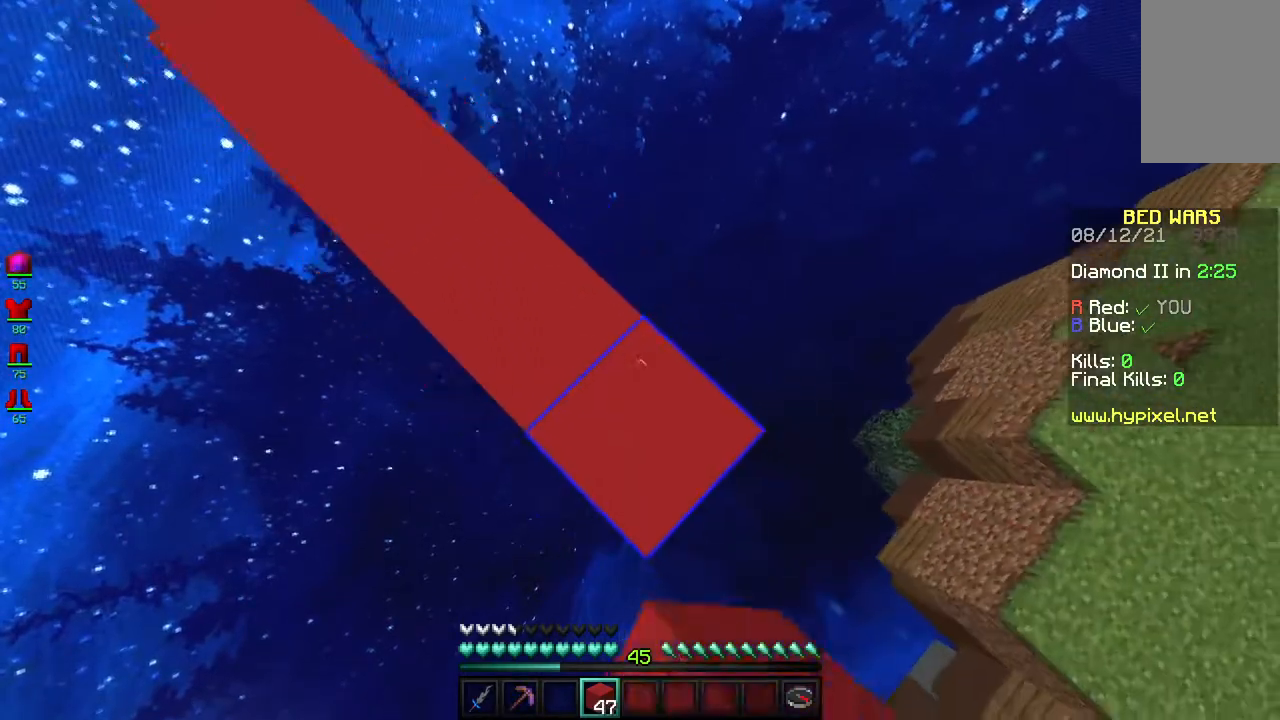
{"keys": ["d", "s"], "mouse": ["right"], "events": [[33, "mouse_right", "down"], [200, "mouse_right", "up"], [433, "mouse_right", "down"]]}
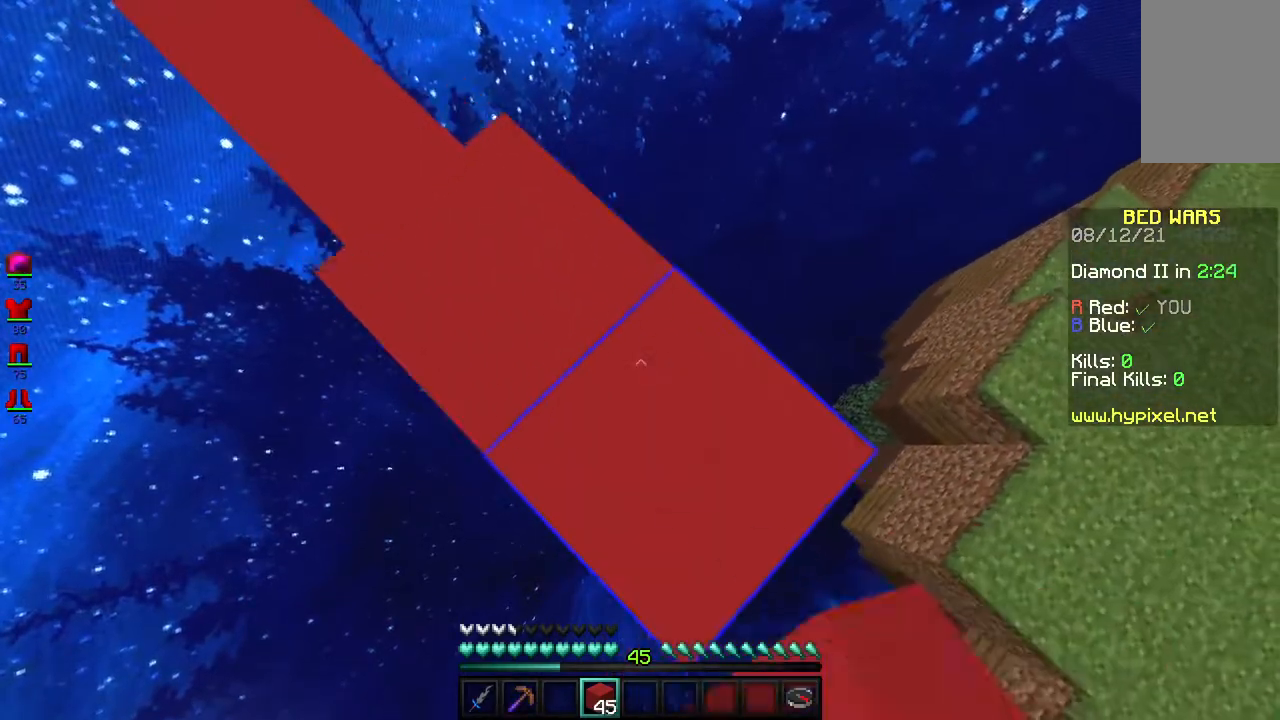
{"keys": ["d", "s"], "mouse": [], "events": [[83, "mouse_right", "up"], [333, "mouse_right", "down"], [500, "mouse_right", "up"]]}